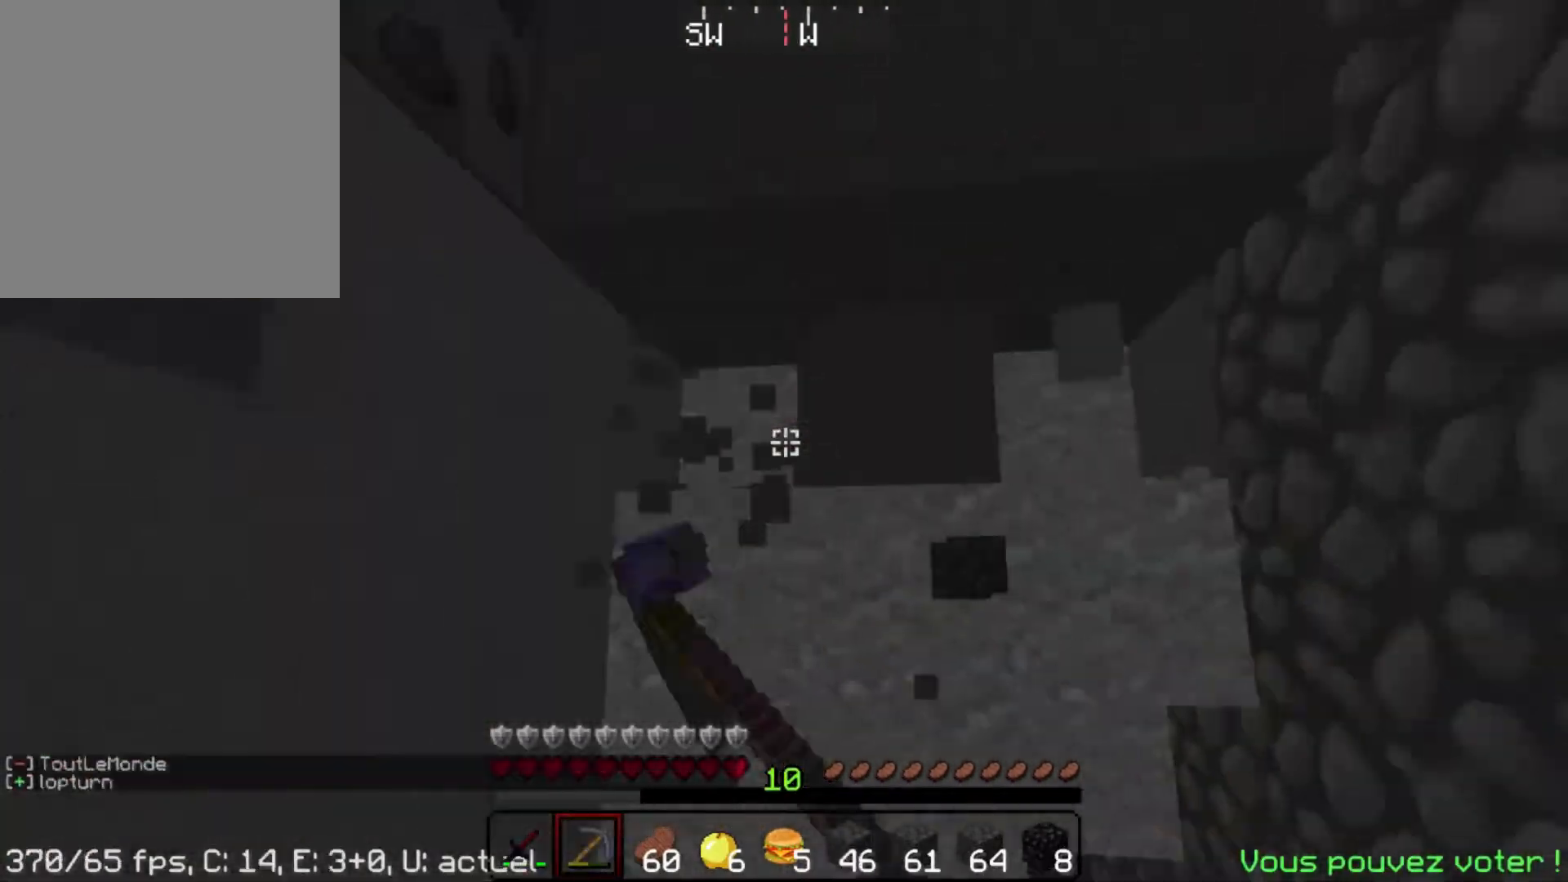
Gameplay with keyboard and mouse; each line is a JSON object with the keys and mouse buttons held at the frame after it. "events" lists presses ("down") and releases ("up") of "a", "d", "s", "space", "w", "mouse_left" and "mouse_right" between this image and that frame as [ms after this image, input, new state], when the widget could be followed in between. "mouse_left", "mouse_right" = the "left", "right" buttons of the "mouse" list. No other keys are recorded. Fast repeated clicks can show as one long hold. Mouse movement is not recorded.
{"keys": ["w"], "mouse": ["left"], "events": [[100, "w", "down"], [183, "w", "up"], [283, "d", "down"], [333, "d", "up"], [383, "w", "down"]]}
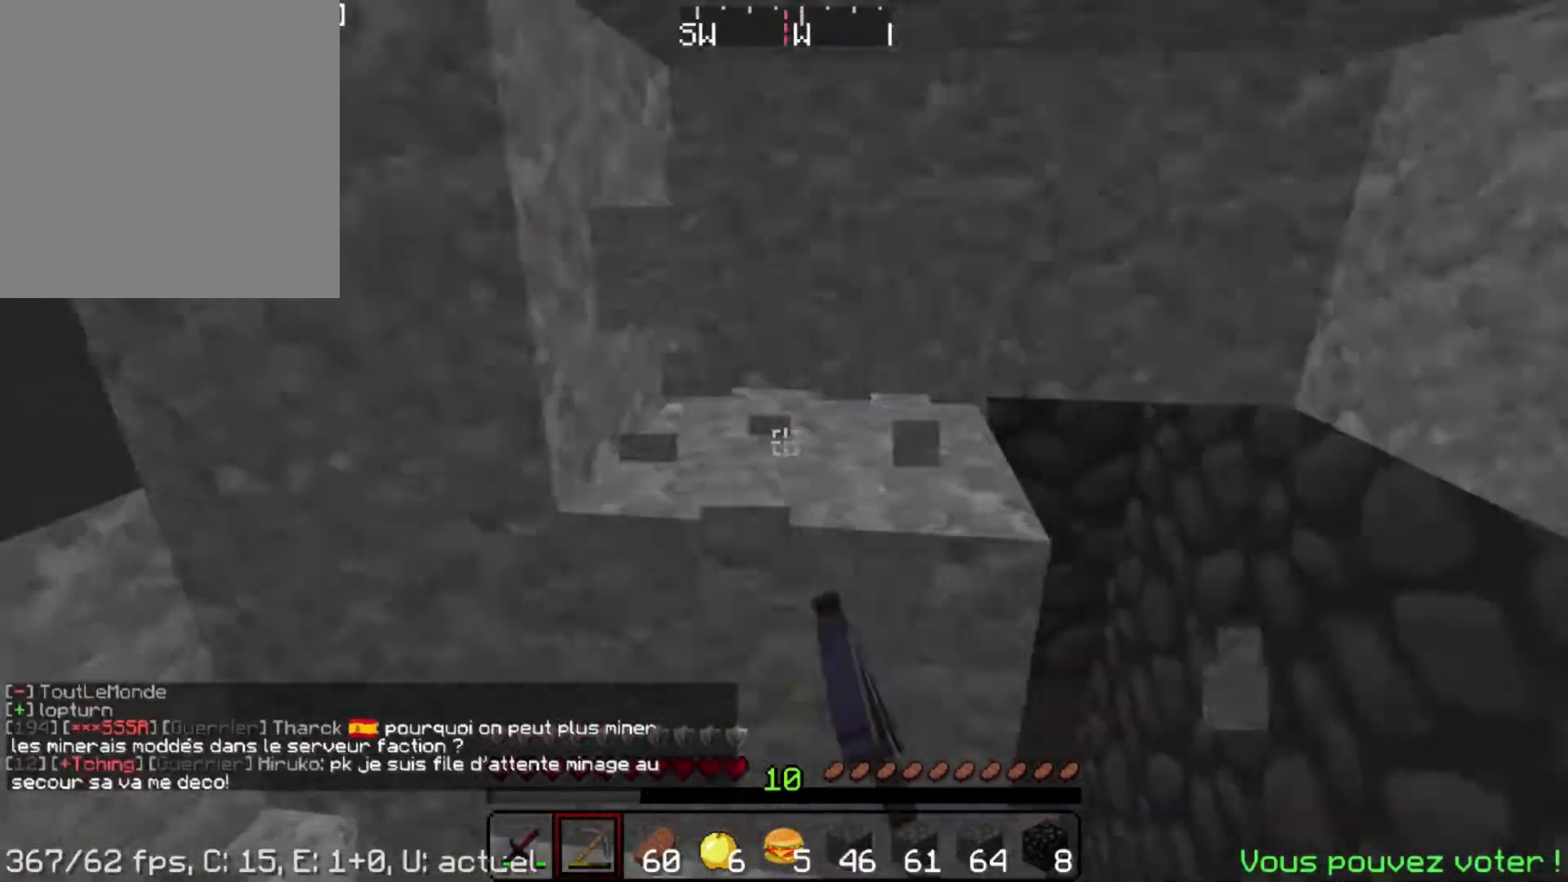
{"keys": [], "mouse": ["left"], "events": [[67, "w", "up"], [283, "w", "down"], [350, "w", "up"]]}
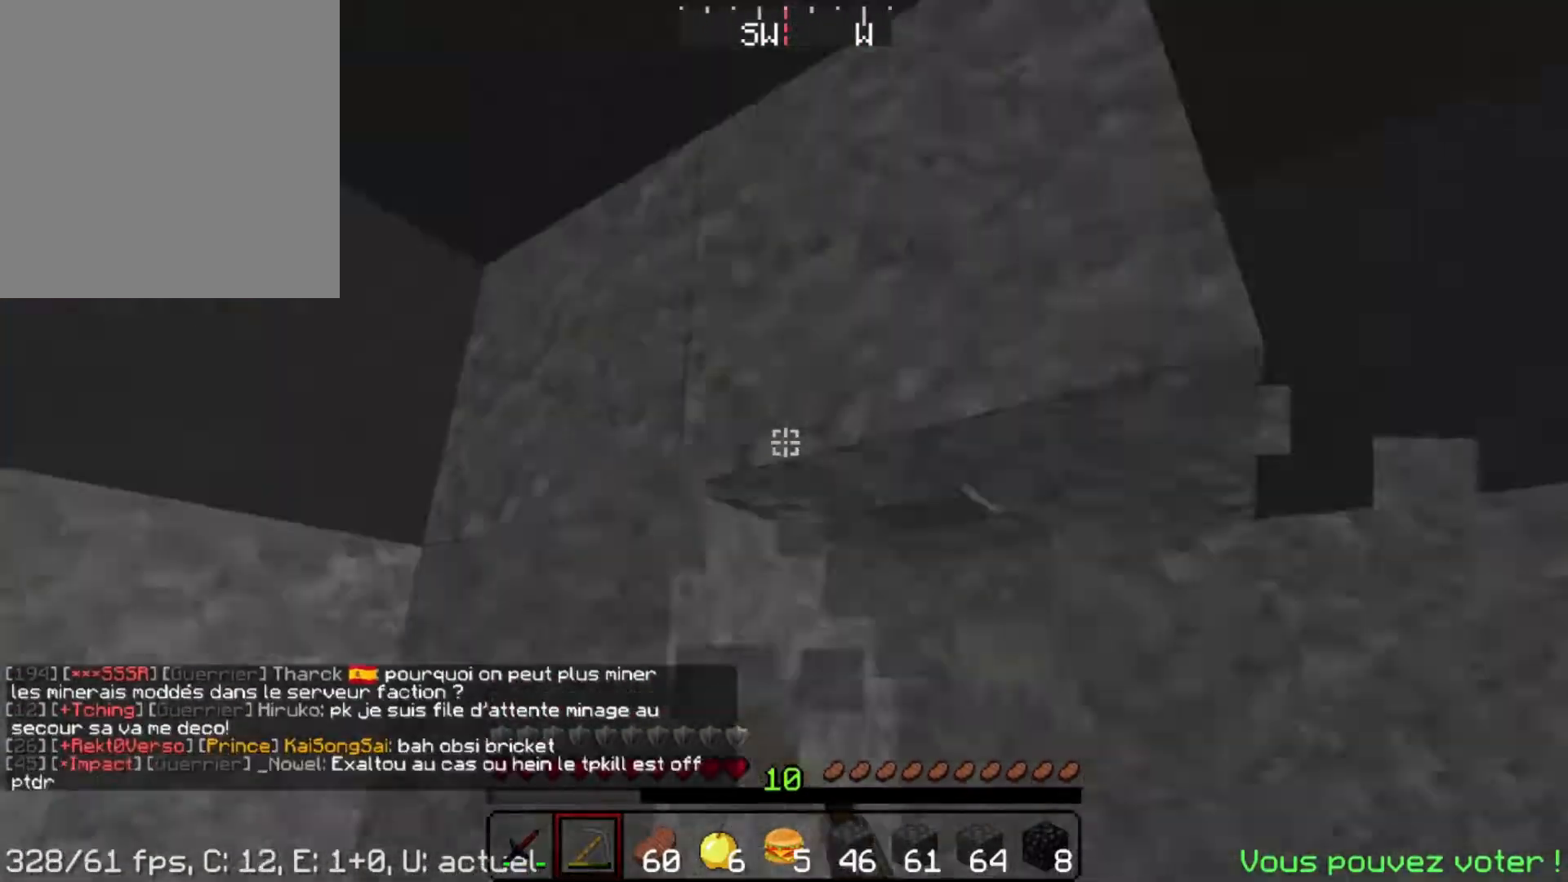
{"keys": [], "mouse": ["left"], "events": []}
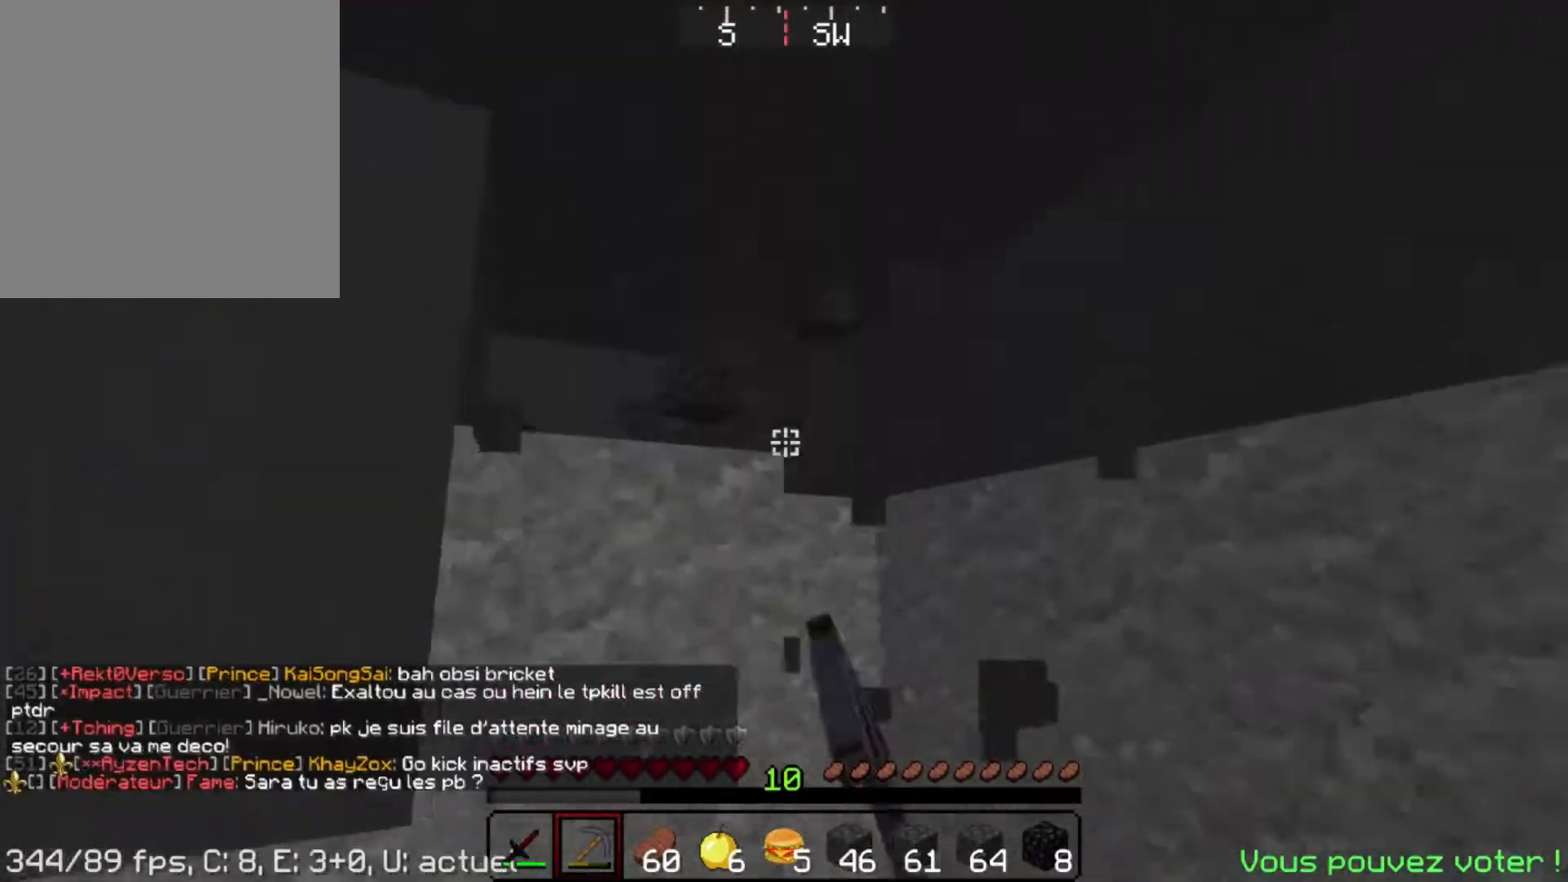
{"keys": [], "mouse": ["left"], "events": []}
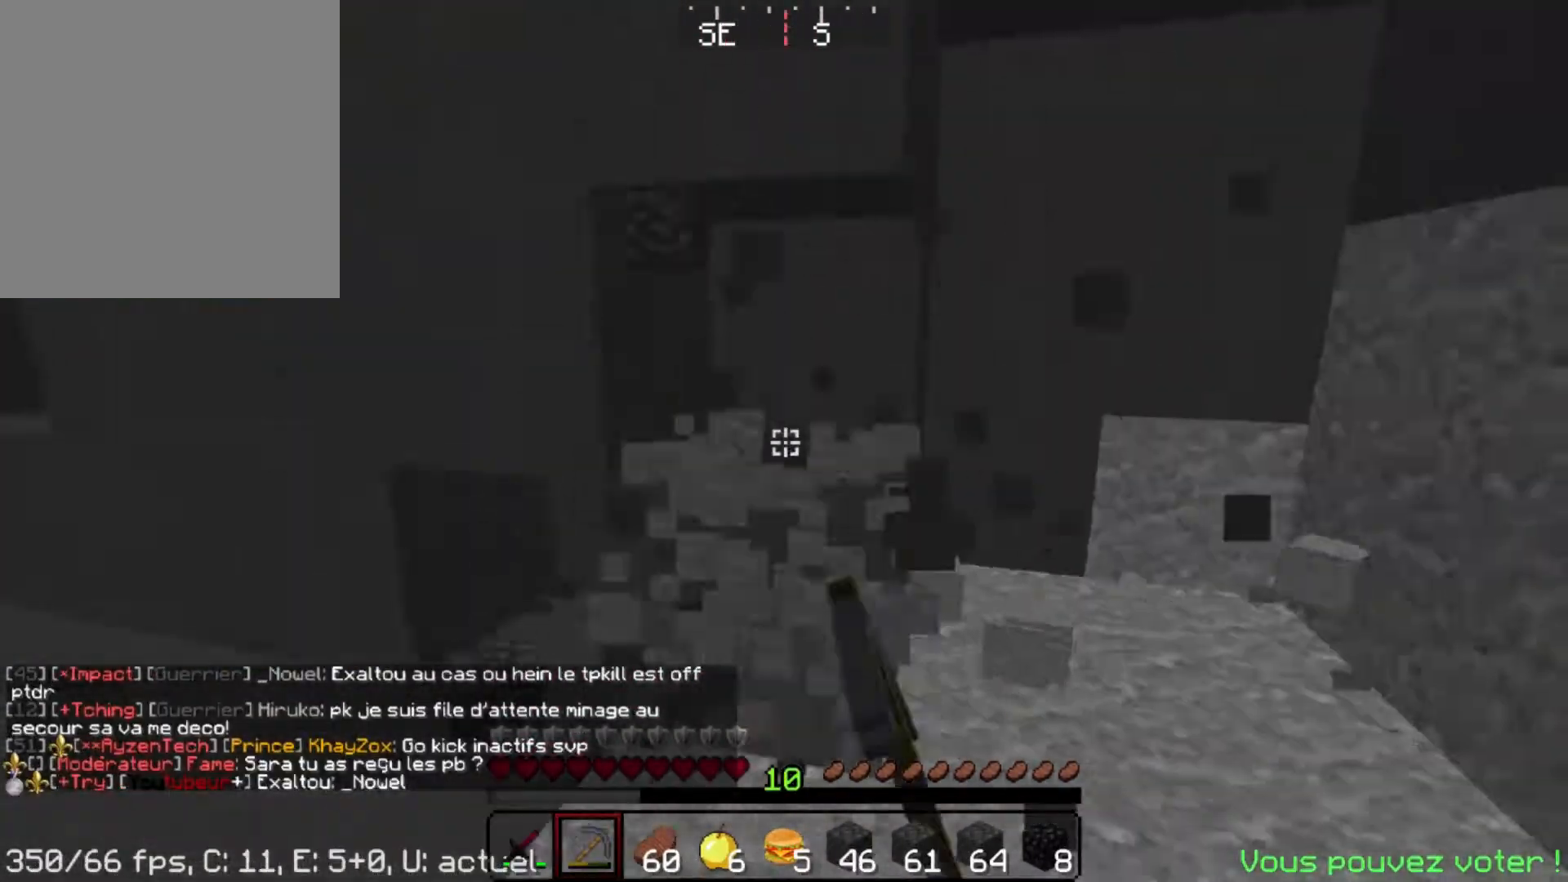
{"keys": [], "mouse": ["left"], "events": [[217, "d", "down"], [250, "w", "down"], [300, "d", "up"], [300, "w", "up"]]}
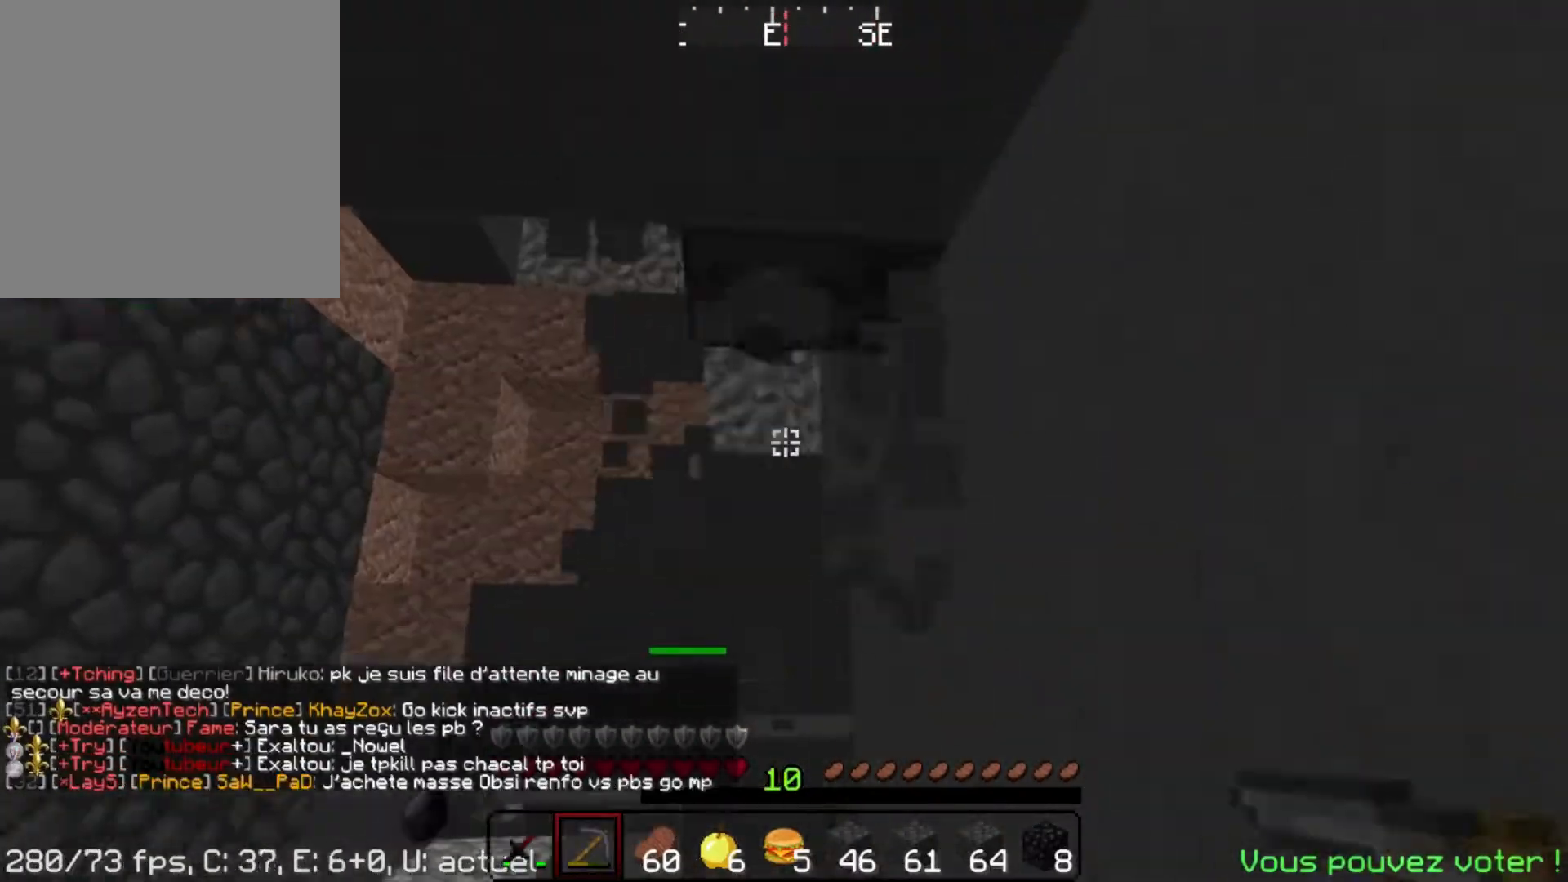
{"keys": [], "mouse": ["left"], "events": [[17, "a", "down"], [33, "w", "down"], [50, "a", "up"], [117, "a", "down"], [133, "a", "up"], [150, "w", "up"]]}
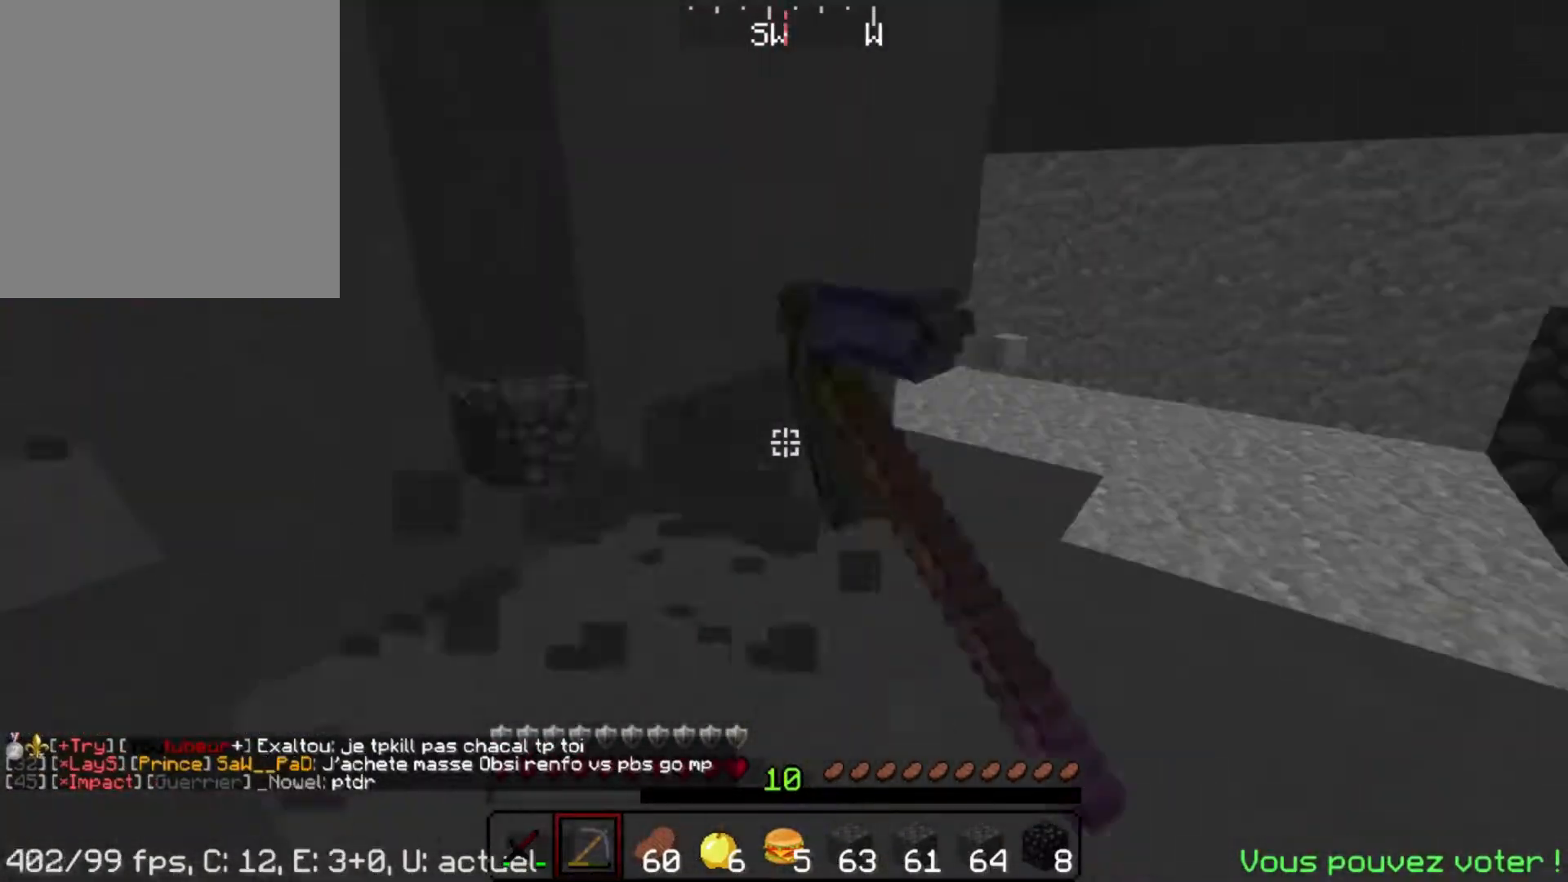
{"keys": ["w"], "mouse": ["left"], "events": [[83, "d", "down"], [100, "w", "down"], [217, "w", "up"], [250, "w", "down"], [267, "d", "up"], [267, "w", "up"], [483, "w", "down"]]}
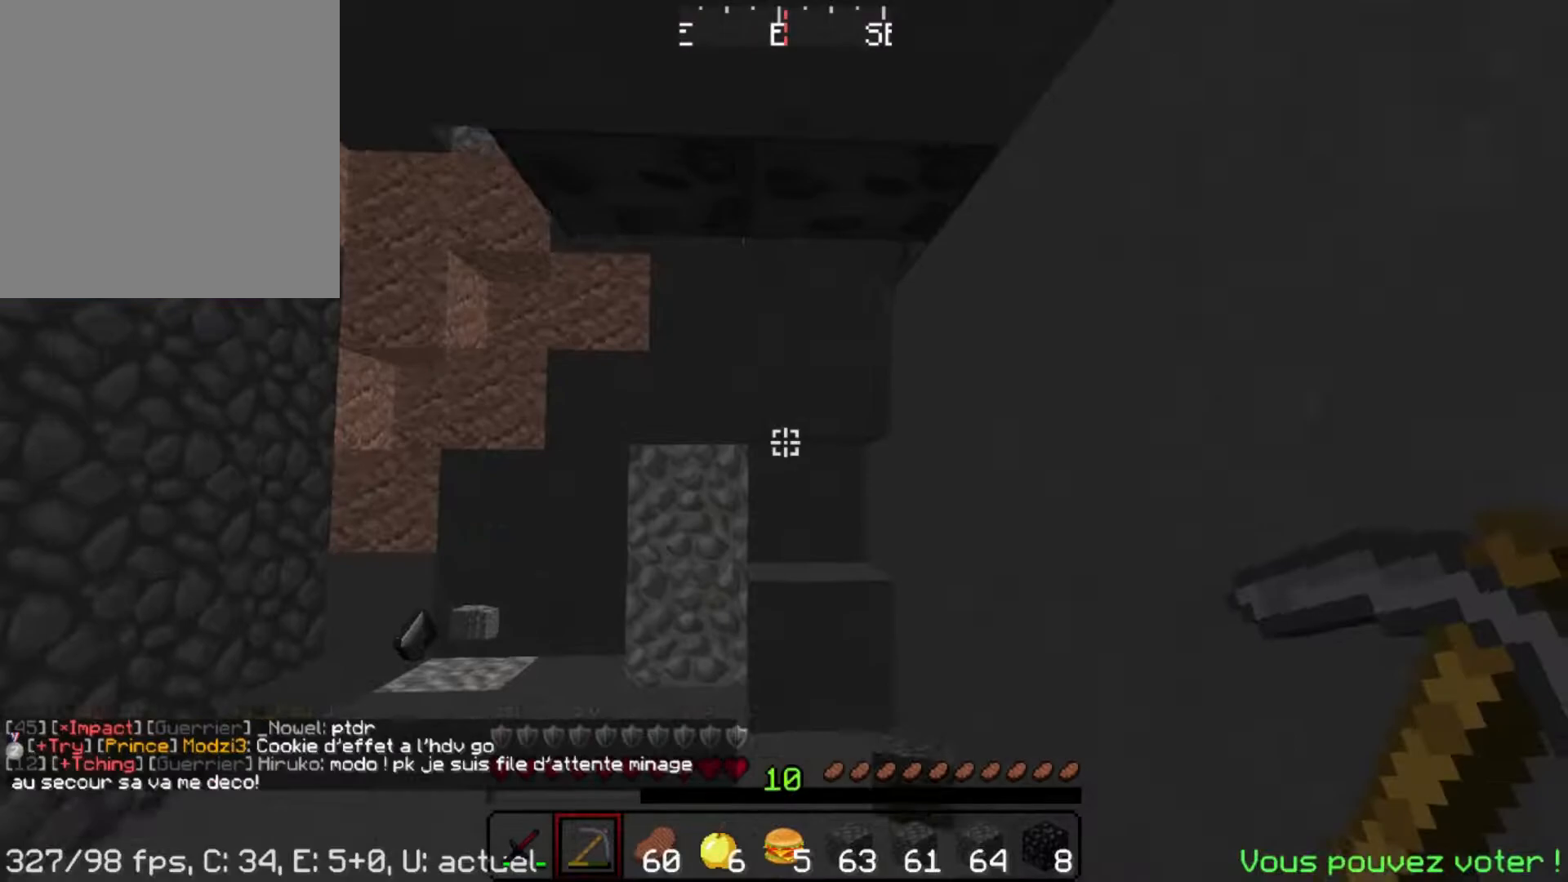
{"keys": [], "mouse": [], "events": [[100, "w", "up"], [167, "mouse_left", "up"]]}
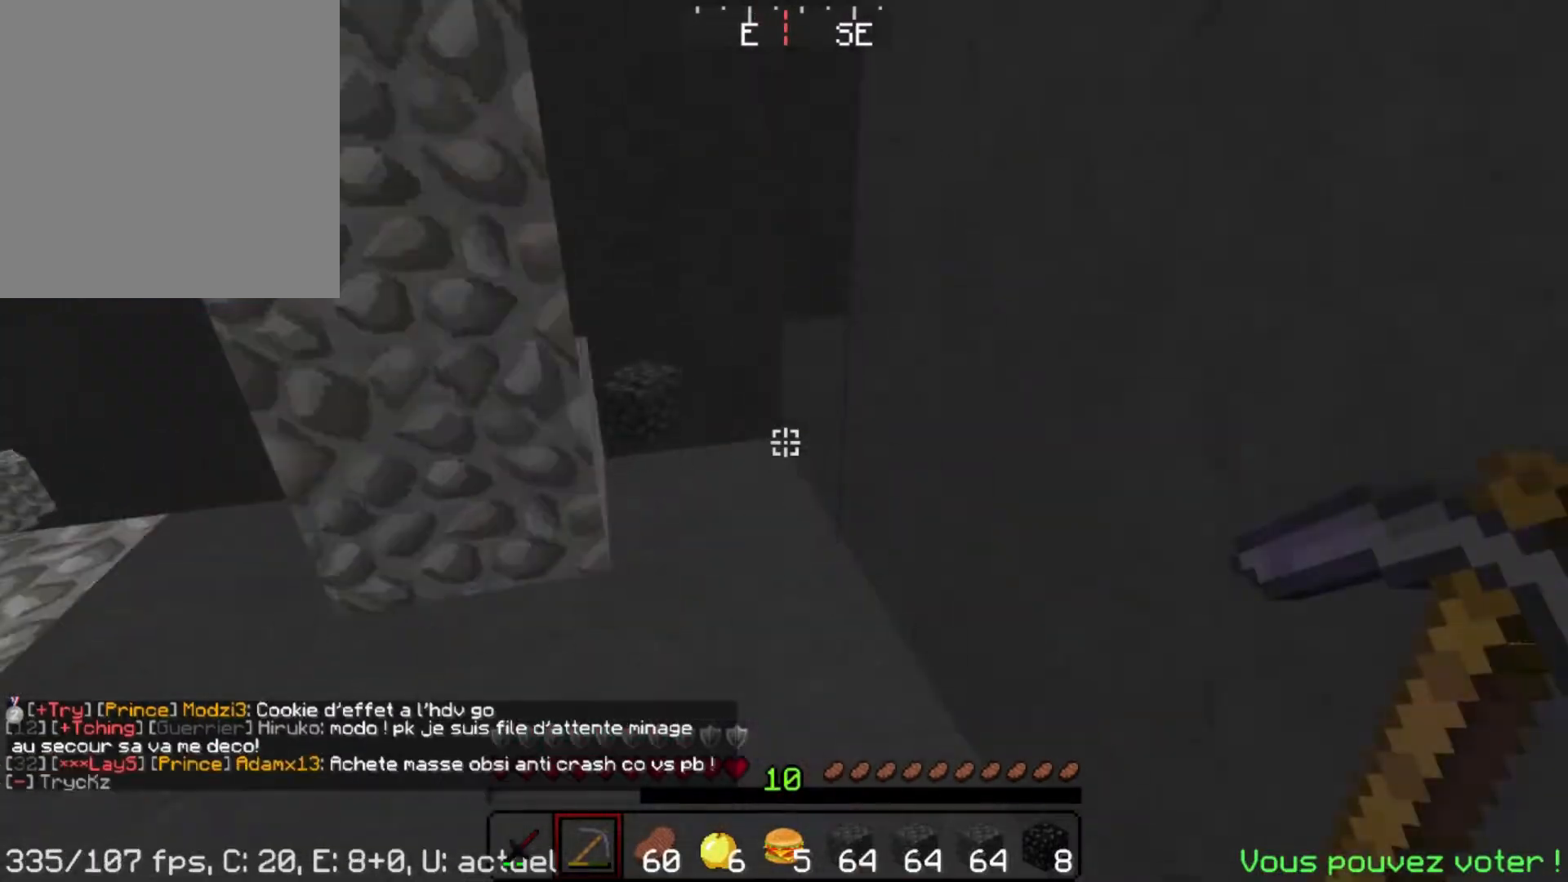
{"keys": [], "mouse": ["left"], "events": [[200, "mouse_left", "down"], [367, "a", "down"], [417, "a", "up"]]}
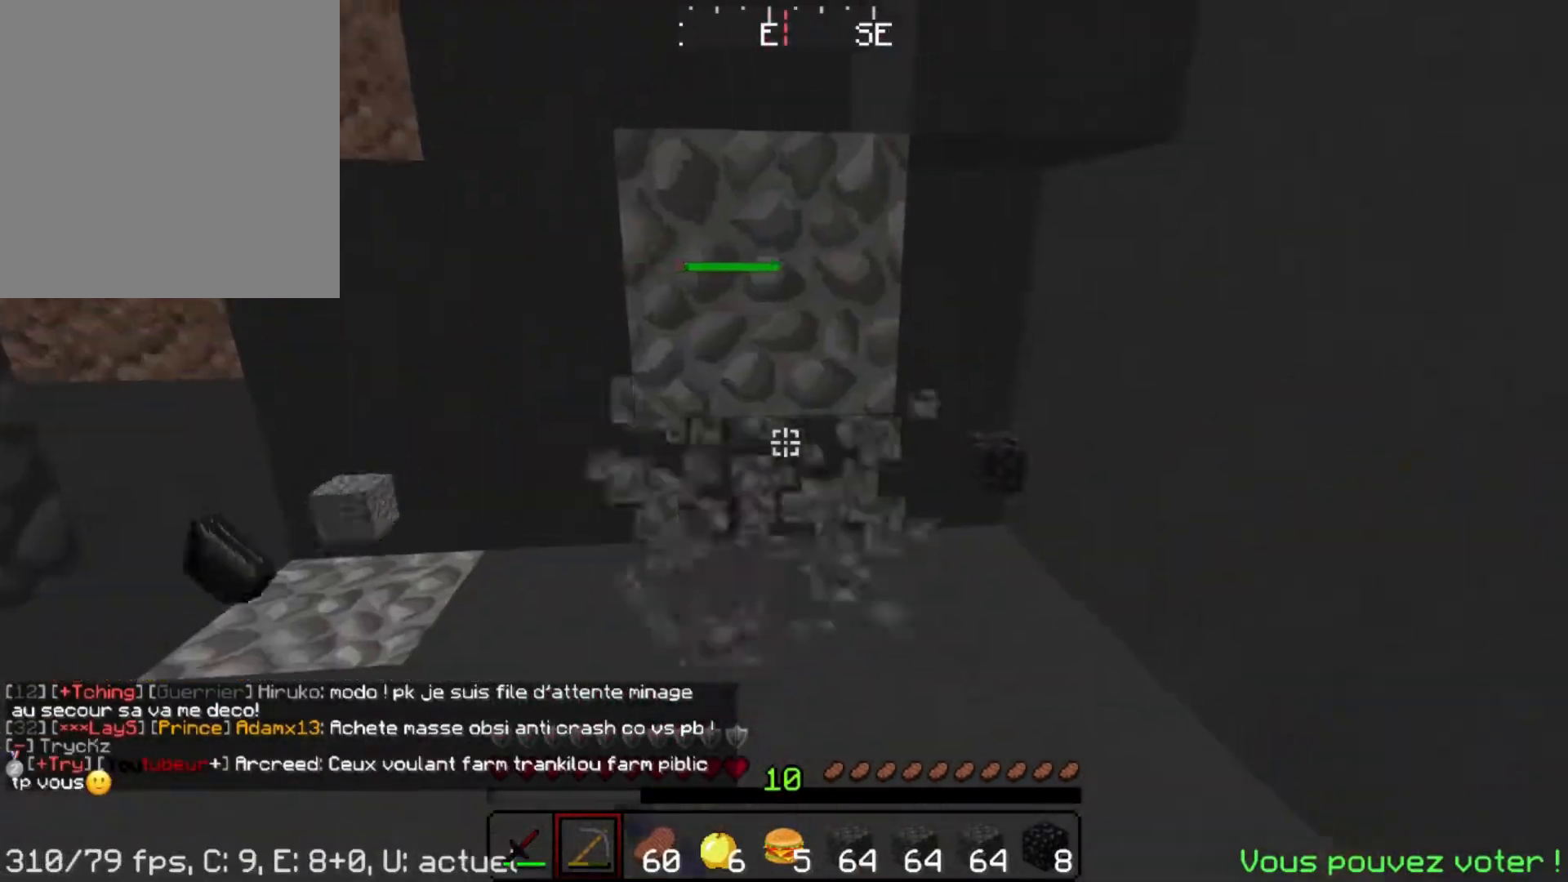
{"keys": ["d", "w"], "mouse": [], "events": [[33, "a", "down"], [83, "a", "up"], [217, "w", "down"], [233, "mouse_left", "up"], [283, "a", "down"], [367, "a", "up"], [417, "a", "down"], [433, "a", "up"], [483, "d", "down"]]}
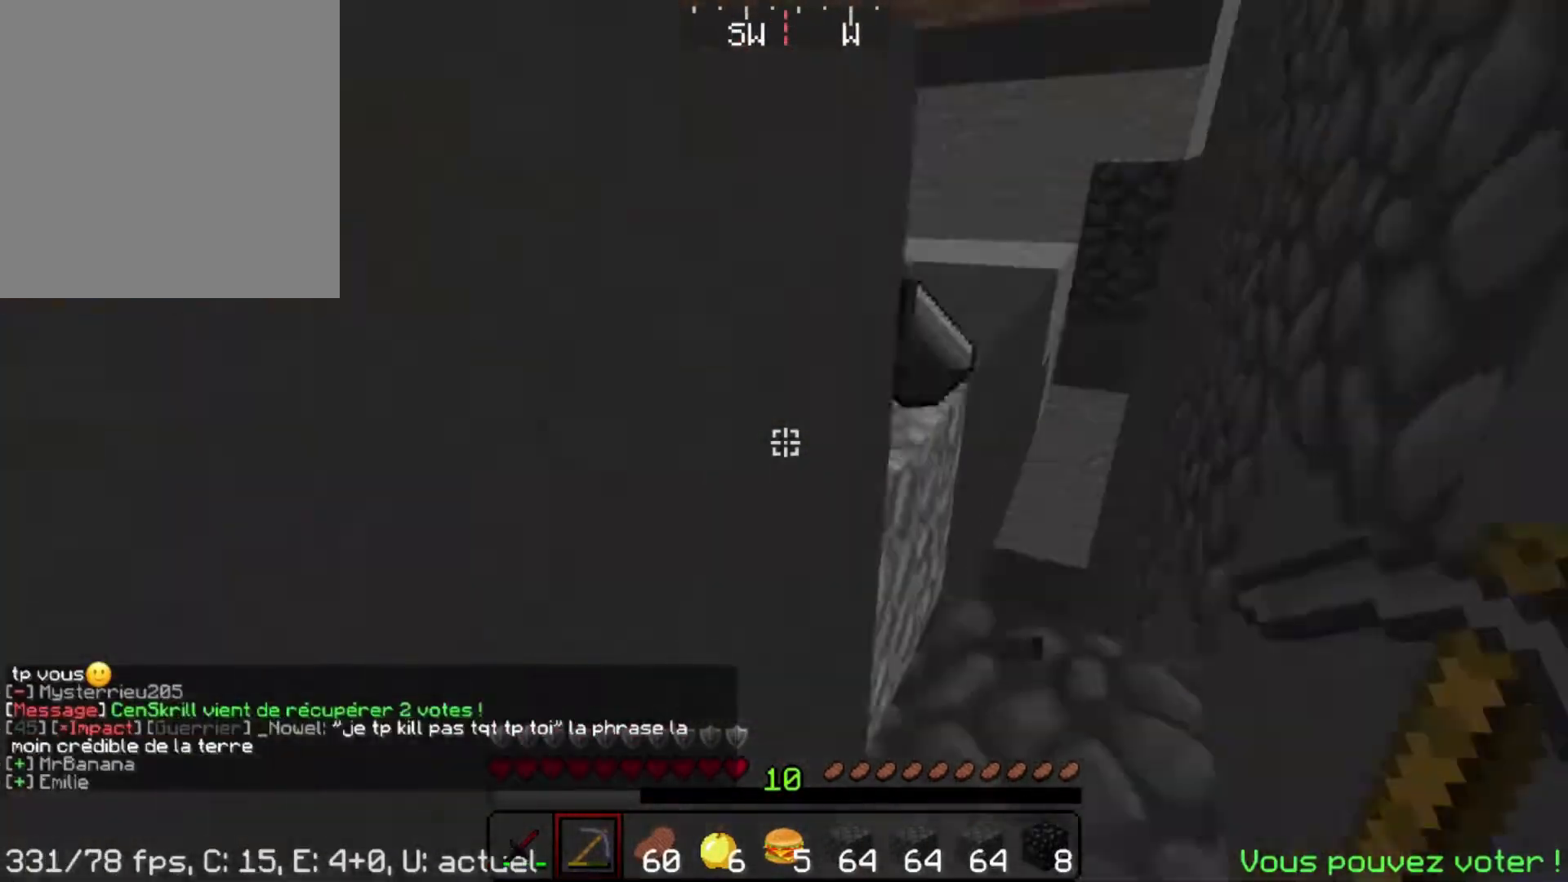
{"keys": ["a"], "mouse": []}
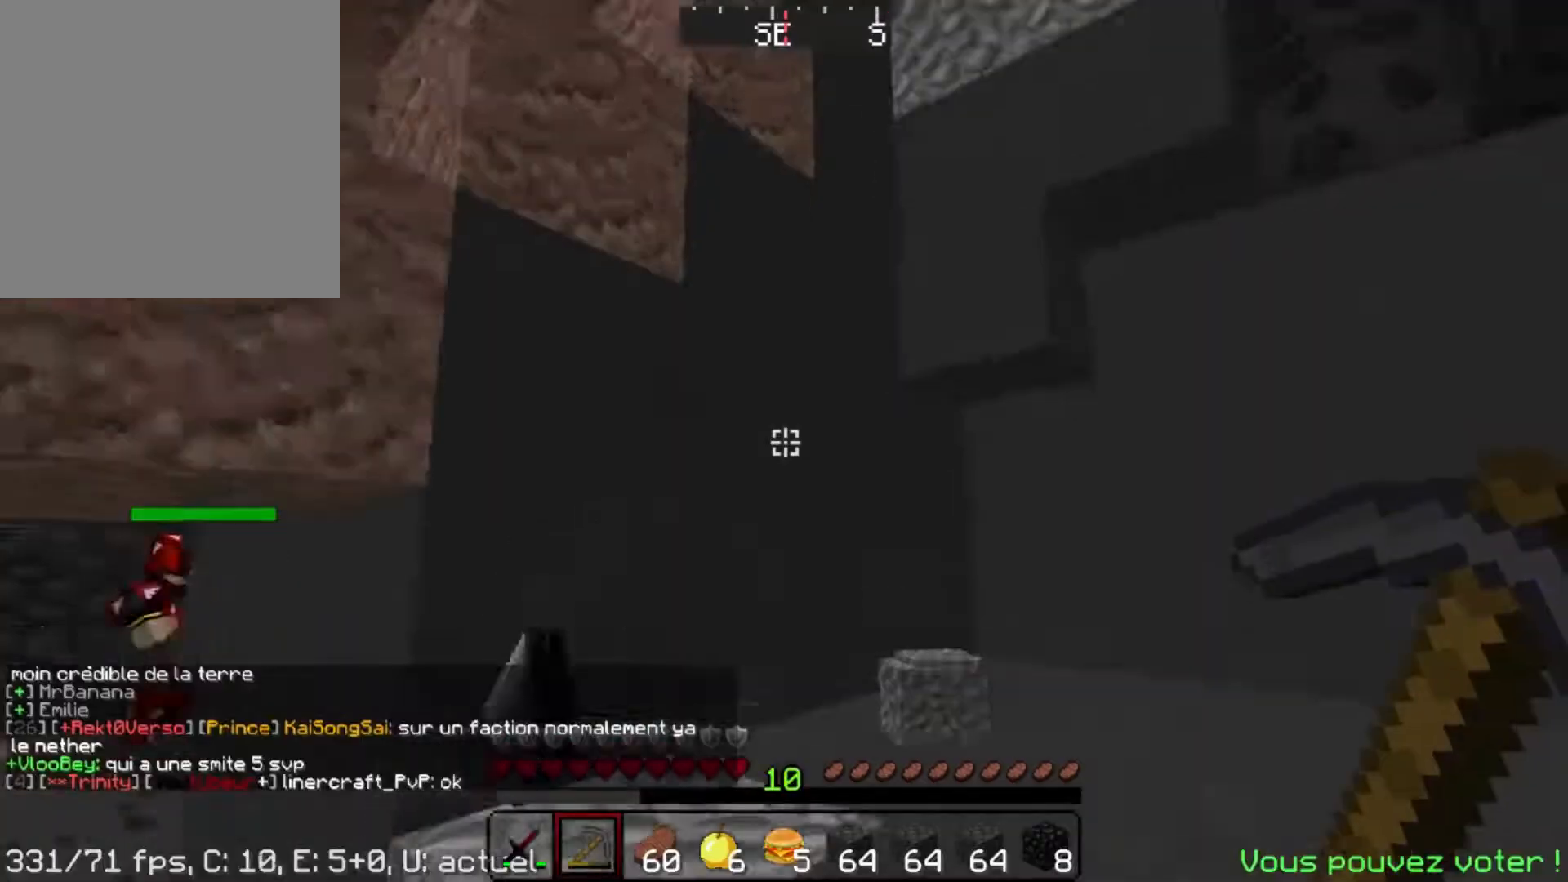
{"keys": ["a", "w"], "mouse": [], "events": [[17, "w", "down"], [50, "d", "down"], [50, "space", "down"], [67, "a", "up"], [83, "d", "up"], [100, "a", "down"], [167, "space", "up"], [217, "a", "up"], [217, "d", "down"], [317, "w", "up"], [367, "d", "up"], [367, "mouse_right", "down"], [400, "a", "down"], [400, "mouse_right", "up"], [400, "w", "down"], [417, "space", "down"], [433, "a", "up"], [450, "a", "down"], [450, "space", "up"], [467, "space", "down"], [500, "space", "up"]]}
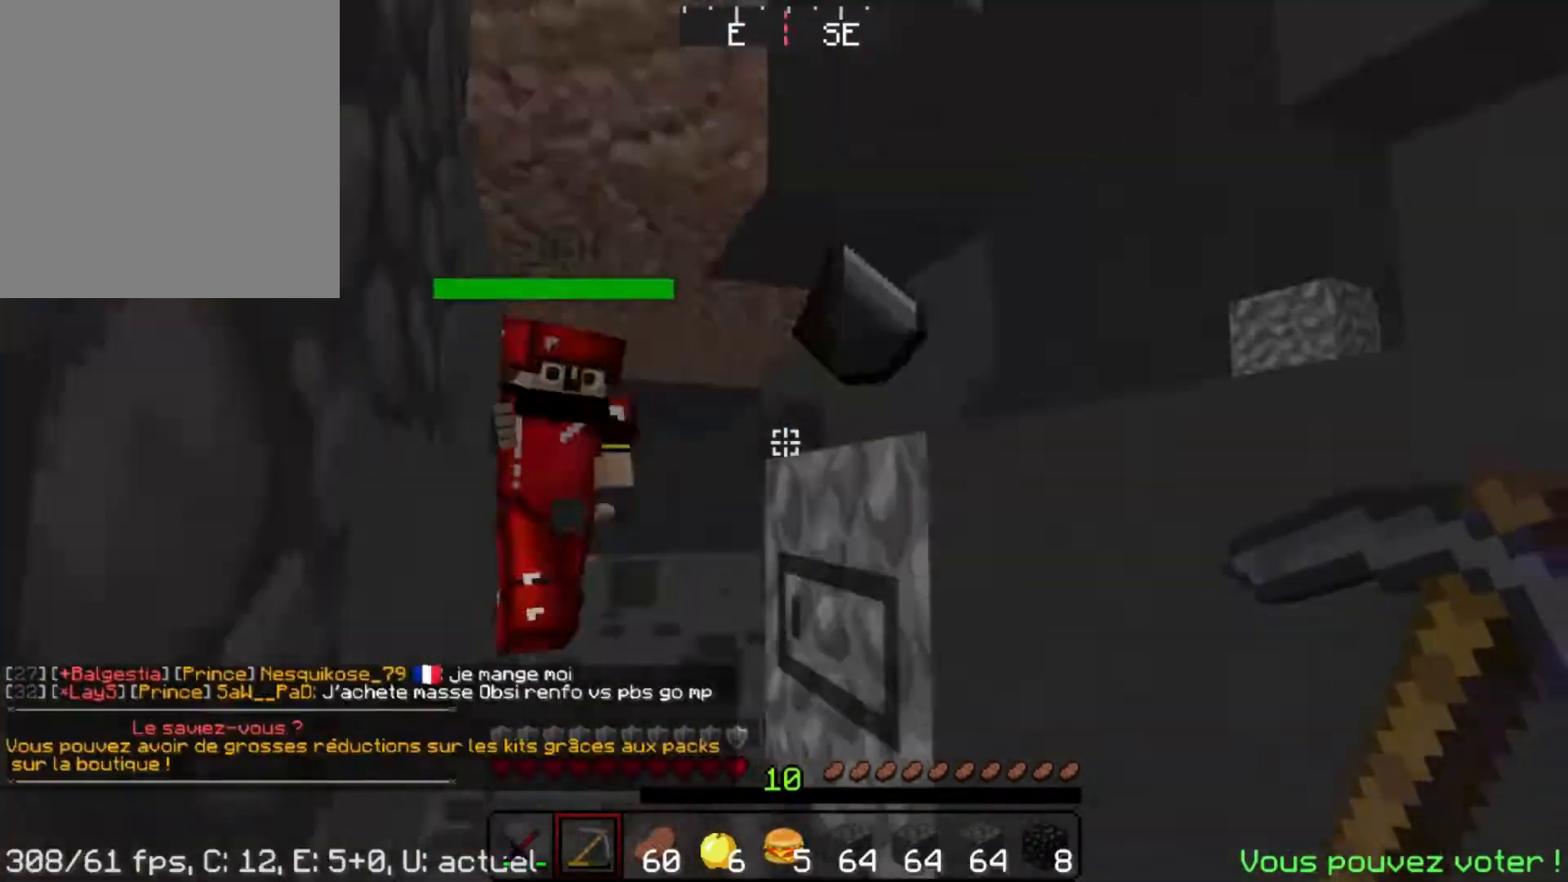
{"keys": [], "mouse": ["left"], "events": [[50, "a", "up"], [50, "w", "up"], [67, "mouse_left", "down"]]}
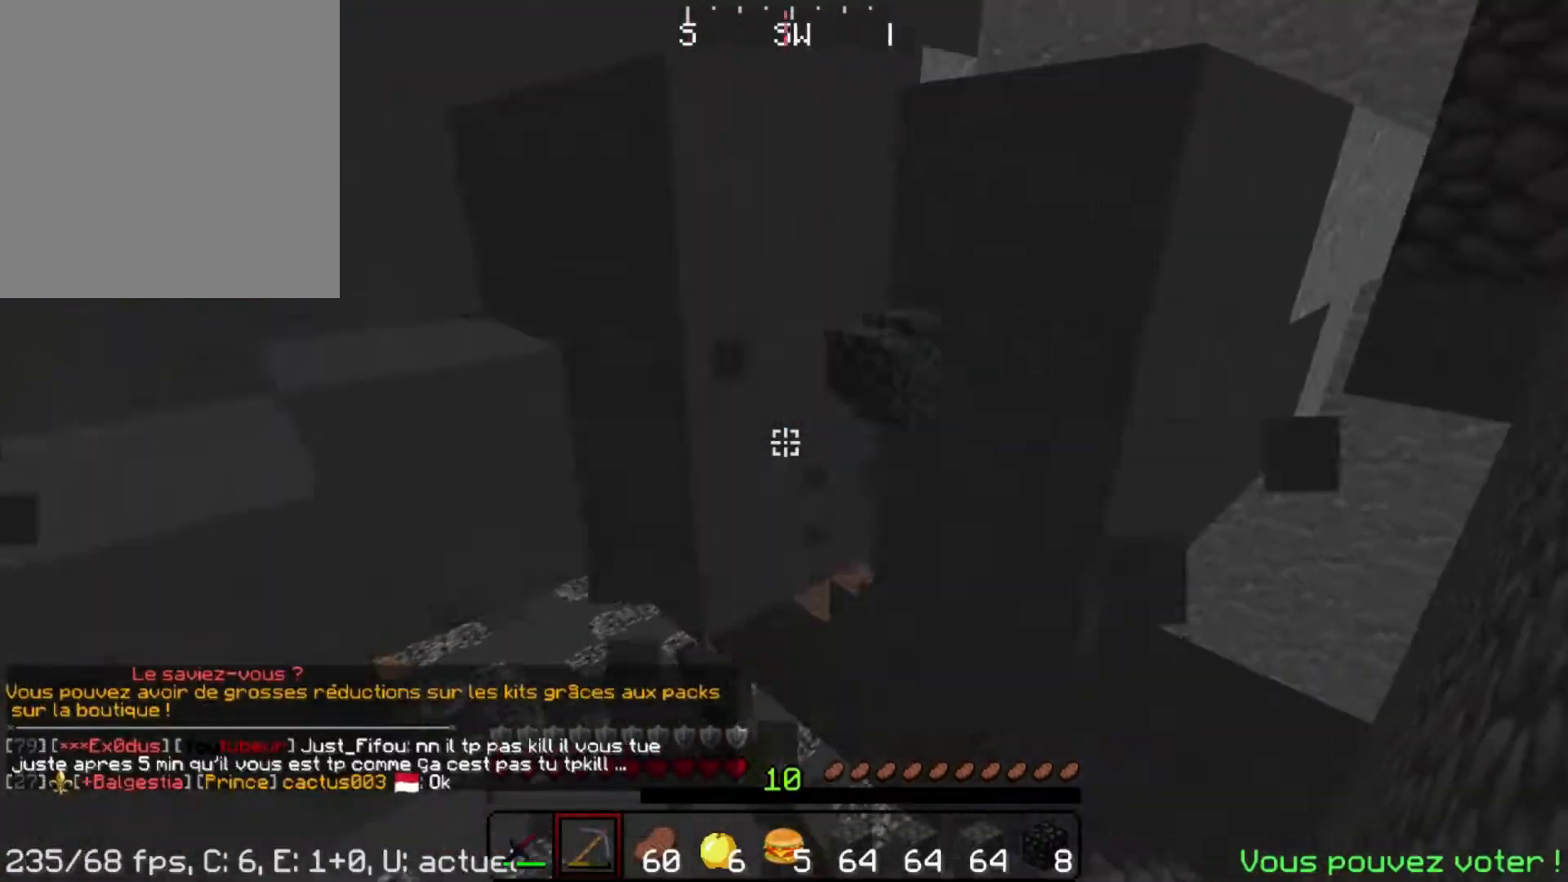
{"keys": ["w"], "mouse": [], "events": [[33, "mouse_left", "up"], [133, "mouse_right", "down"], [200, "mouse_right", "up"], [217, "mouse_right", "down"], [233, "mouse_right", "up"], [250, "mouse_right", "down"], [267, "mouse_right", "up"], [283, "mouse_right", "down"], [350, "mouse_right", "up"], [383, "space", "down"], [417, "mouse_right", "down"], [417, "space", "up"], [450, "mouse_right", "up"], [500, "w", "down"]]}
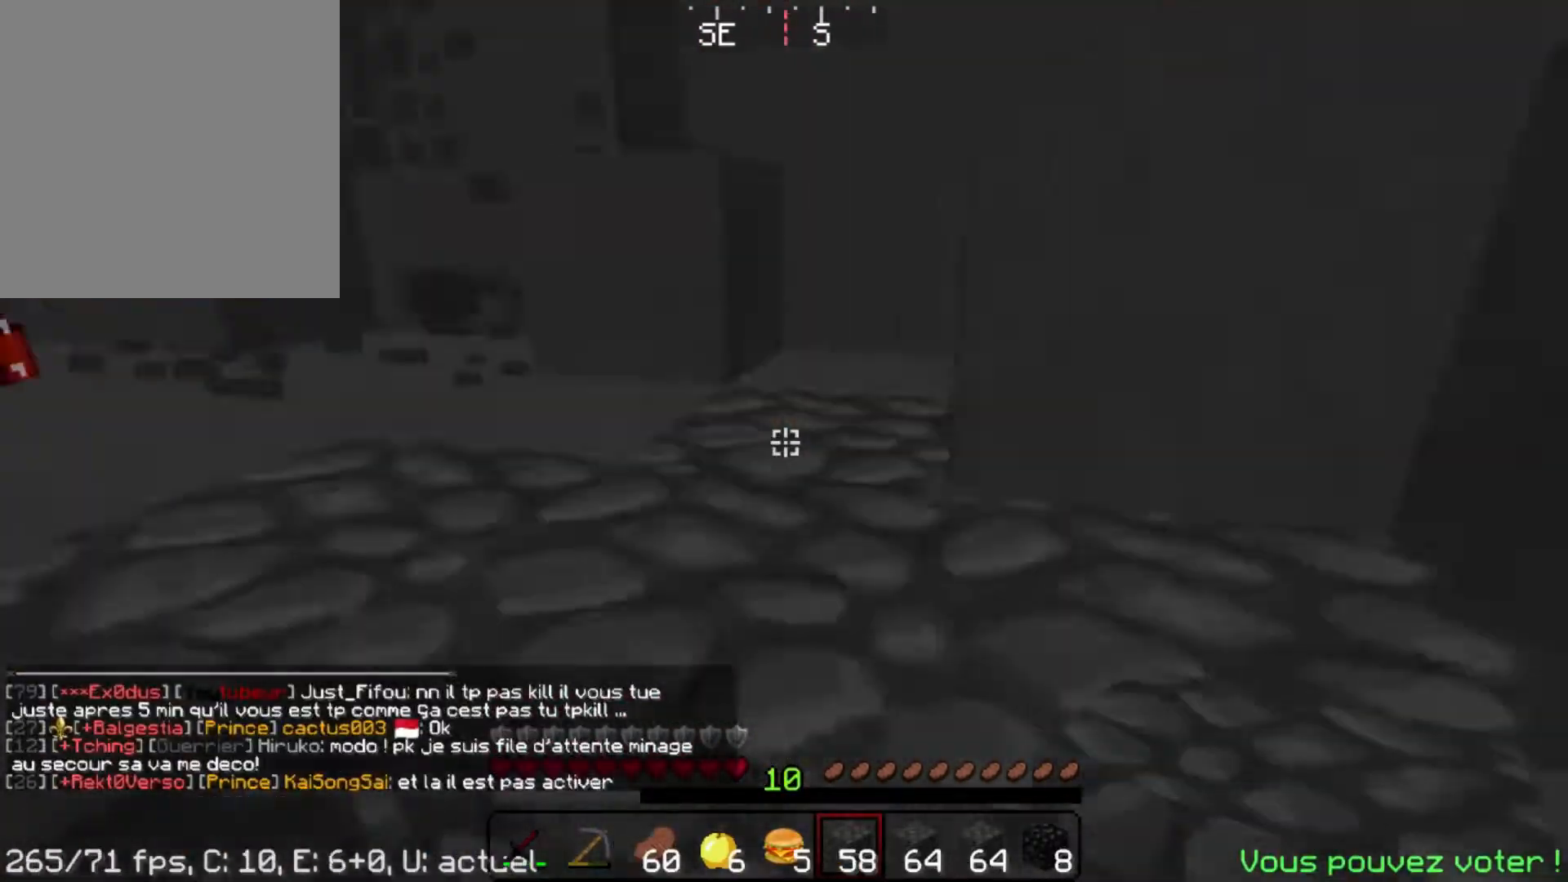
{"keys": [], "mouse": ["left"], "events": [[17, "a", "down"], [17, "space", "down"], [50, "a", "up"], [50, "space", "up"], [50, "w", "up"], [83, "mouse_left", "down"], [300, "w", "down"], [333, "w", "up"], [400, "w", "down"], [433, "d", "down"], [450, "d", "up"], [450, "w", "up"]]}
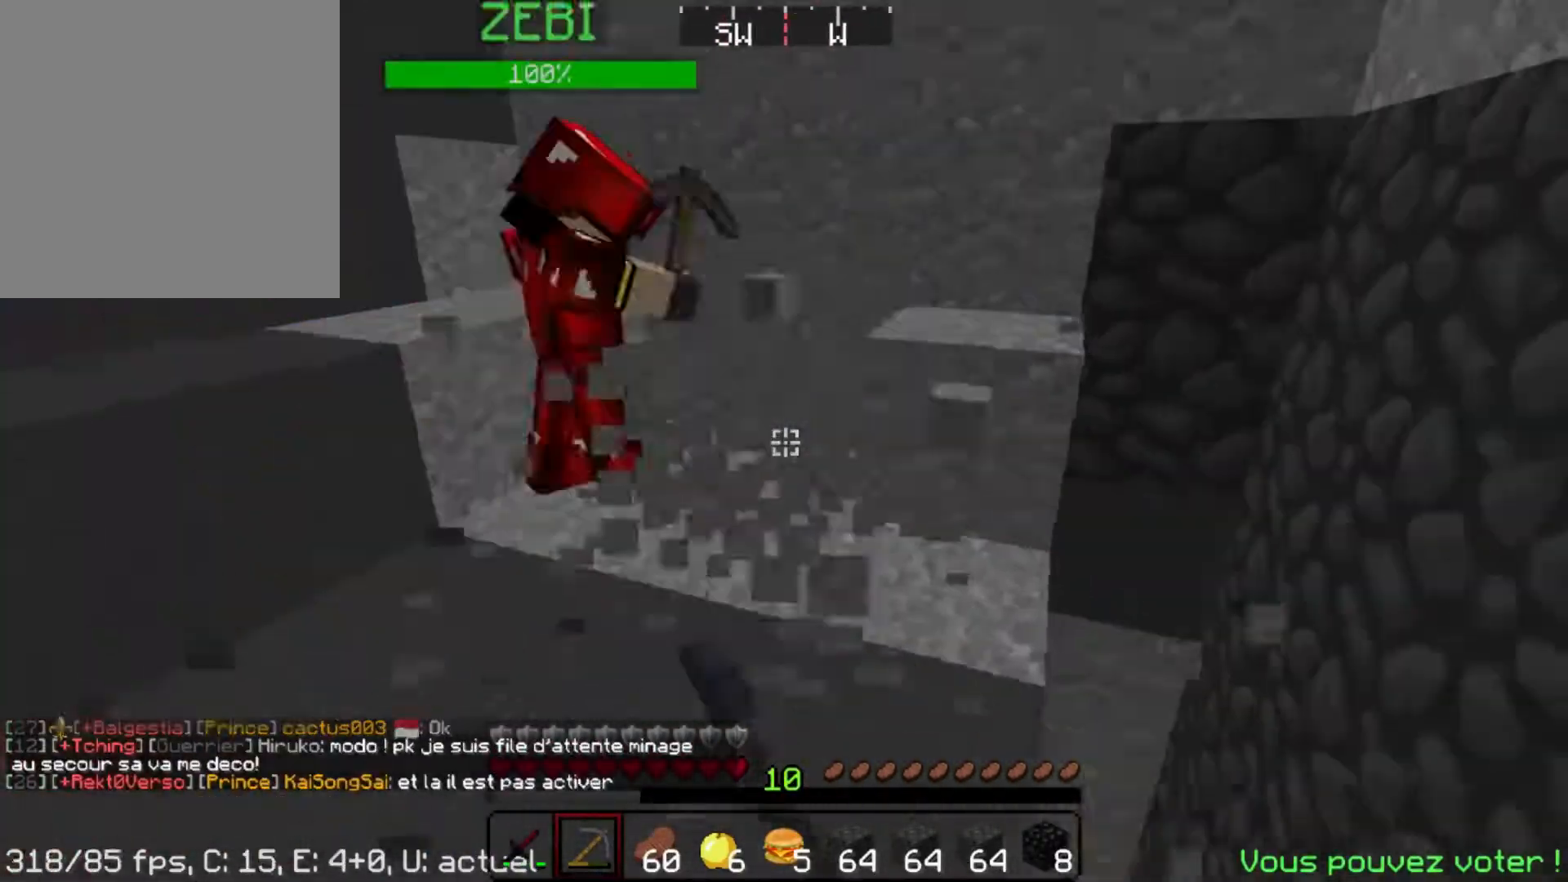
{"keys": [], "mouse": ["left"], "events": [[67, "w", "down"], [100, "mouse_left", "up"], [133, "w", "up"], [433, "w", "down"], [450, "d", "down"], [483, "w", "up"], [500, "d", "up"], [500, "mouse_left", "down"]]}